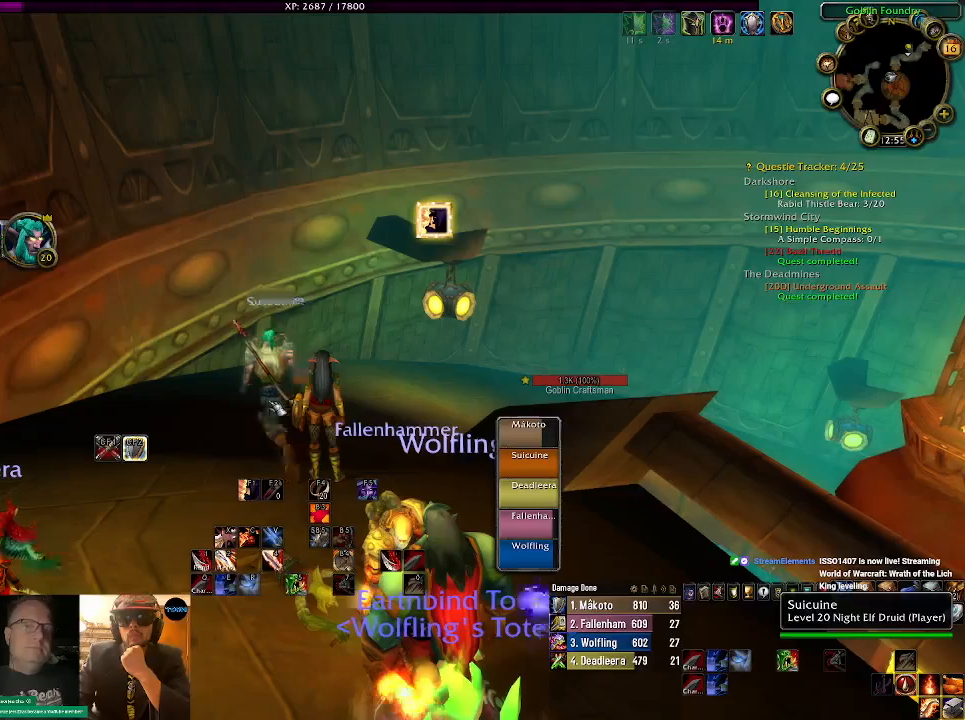
Gameplay with keyboard and mouse; each line is a JSON object with the keys and mouse buttons held at the frame after it. "events" lists presses ("down") and releases ("up") of "1", "2", "3", "4", "5", "a", "alt", "b", "c", "ctrl", "d", "e", "f", "g", "q", "r", "s", "shift", "space", "t", "tab", "v", "w", "x", "z", "mouse_left", "mouse_wheel" and "mouse_right" between this image and that frame as [ms after this image, input, new state], when the widget could be followed in between. "mouse_left", "mouse_wheel", "mouse_right" = the "left", "wheel", "right" buttons of the "mouse" list. No other keys are recorded. "wheel" means that the mouse wheel is clicked or scrolled. Mouse movement is not recorded.
{"keys": [], "mouse": [], "events": []}
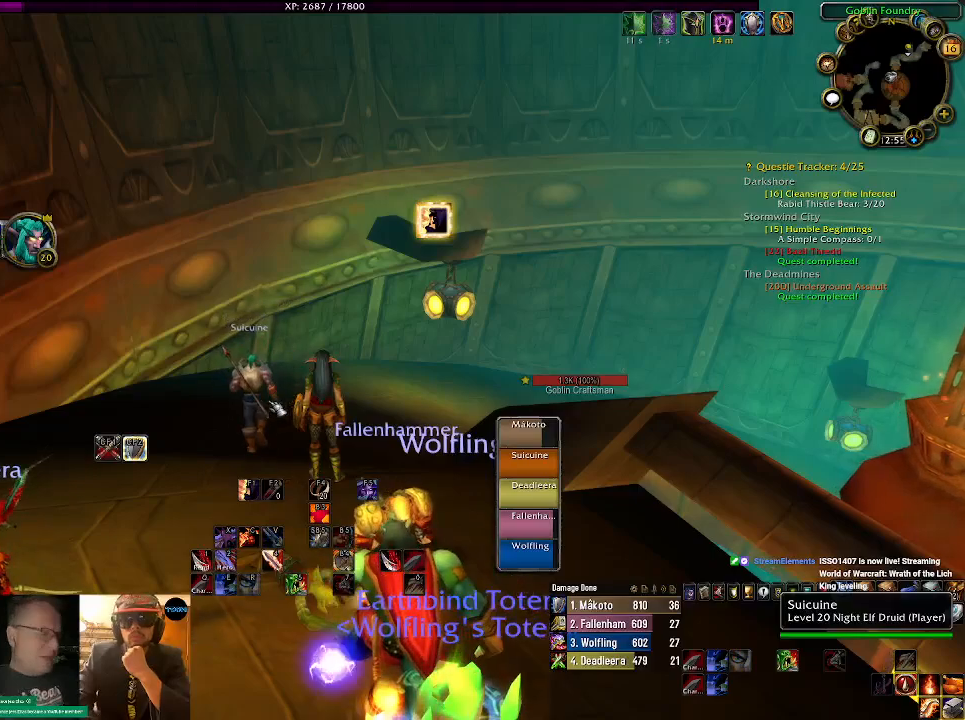
{"keys": [], "mouse": [], "events": []}
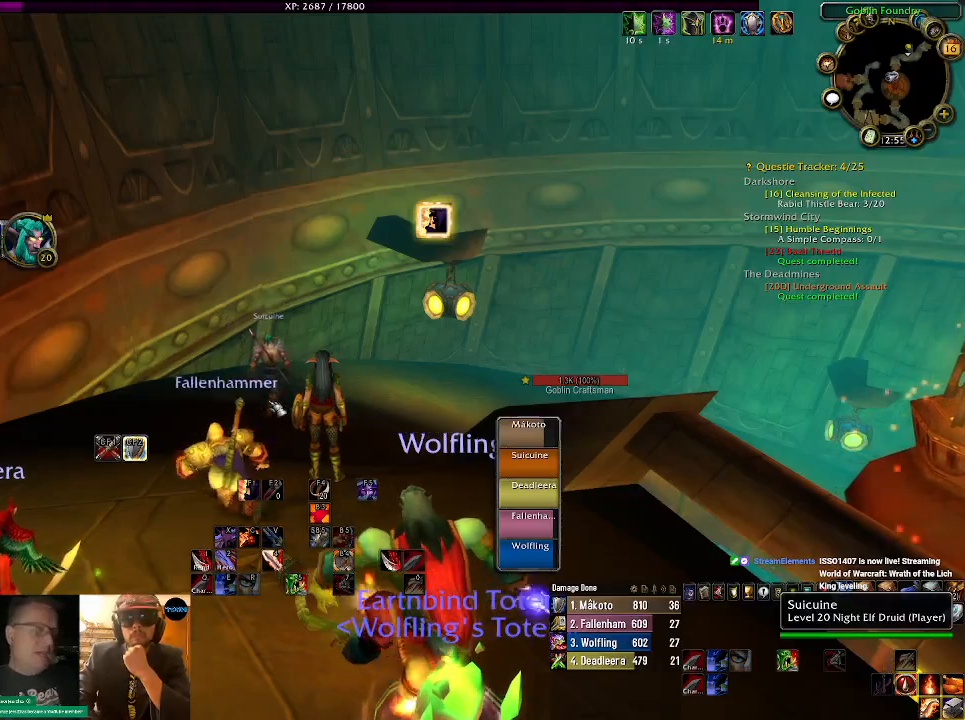
{"keys": ["w"], "mouse": [], "events": [[67, "w", "down"], [217, "space", "down"], [300, "space", "up"]]}
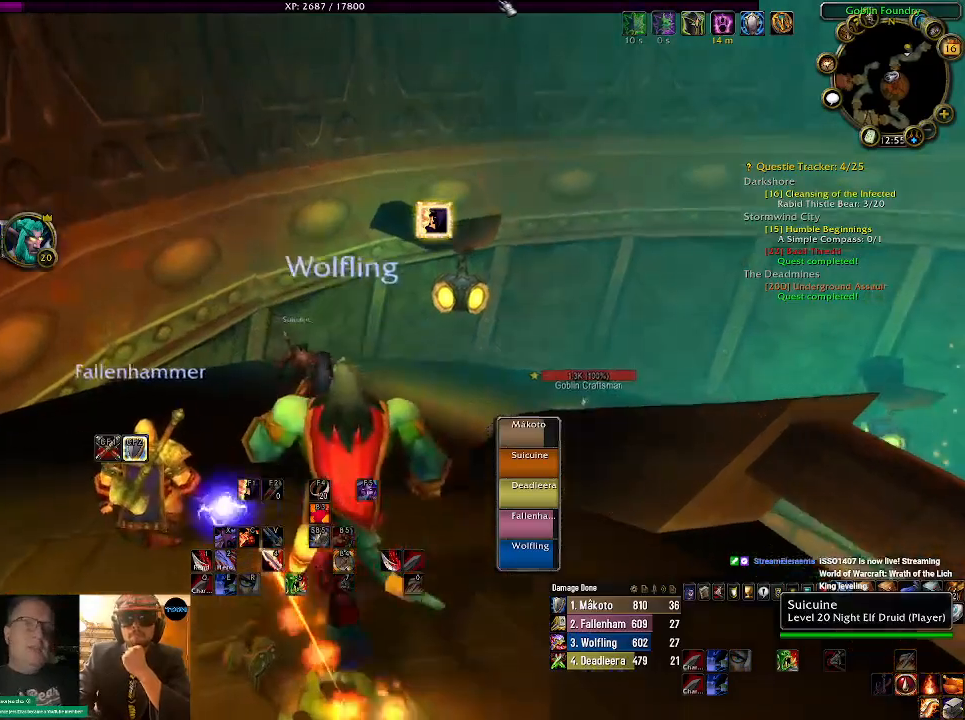
{"keys": ["tab", "w"], "mouse": ["right"], "events": [[267, "mouse_right", "down"], [467, "tab", "down"]]}
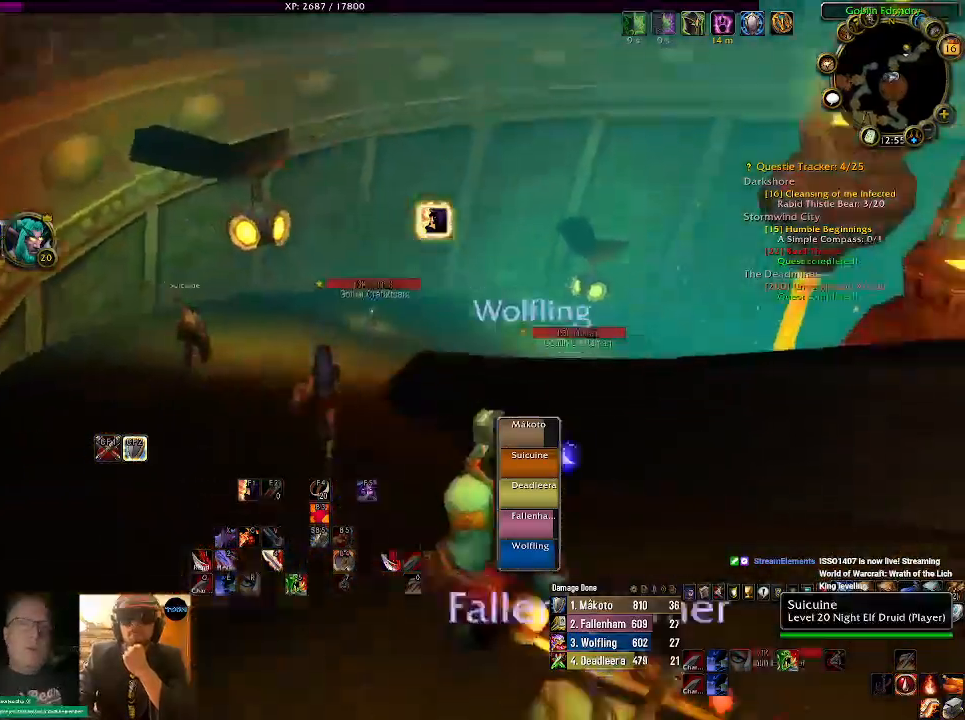
{"keys": ["q", "w"], "mouse": ["right"], "events": [[117, "tab", "up"], [450, "q", "down"]]}
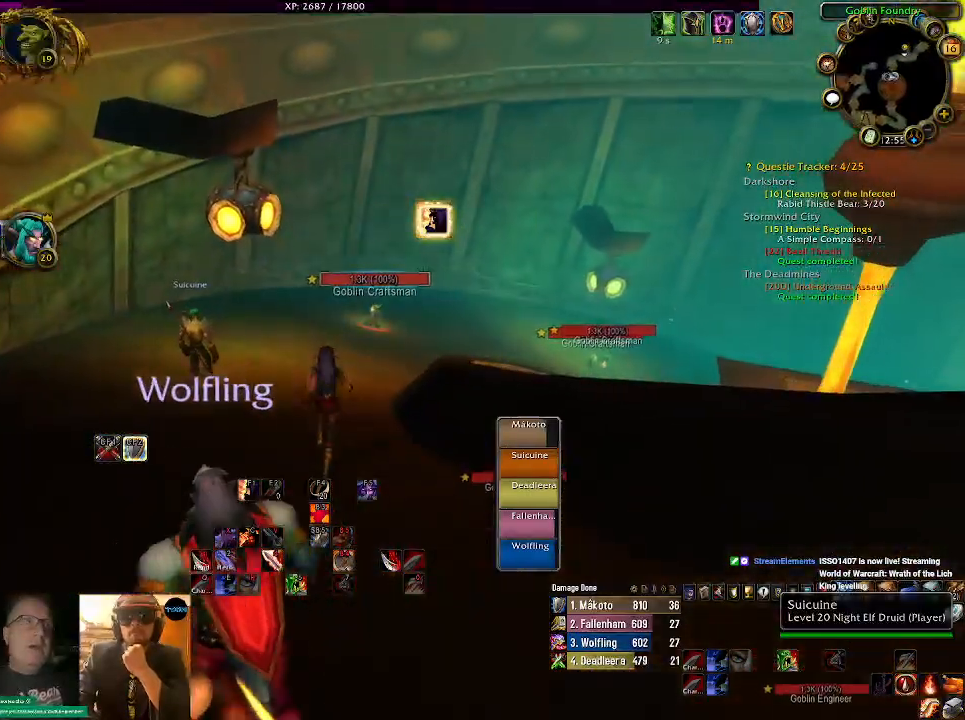
{"keys": [], "mouse": ["right"], "events": [[84, "q", "up"], [500, "w", "up"]]}
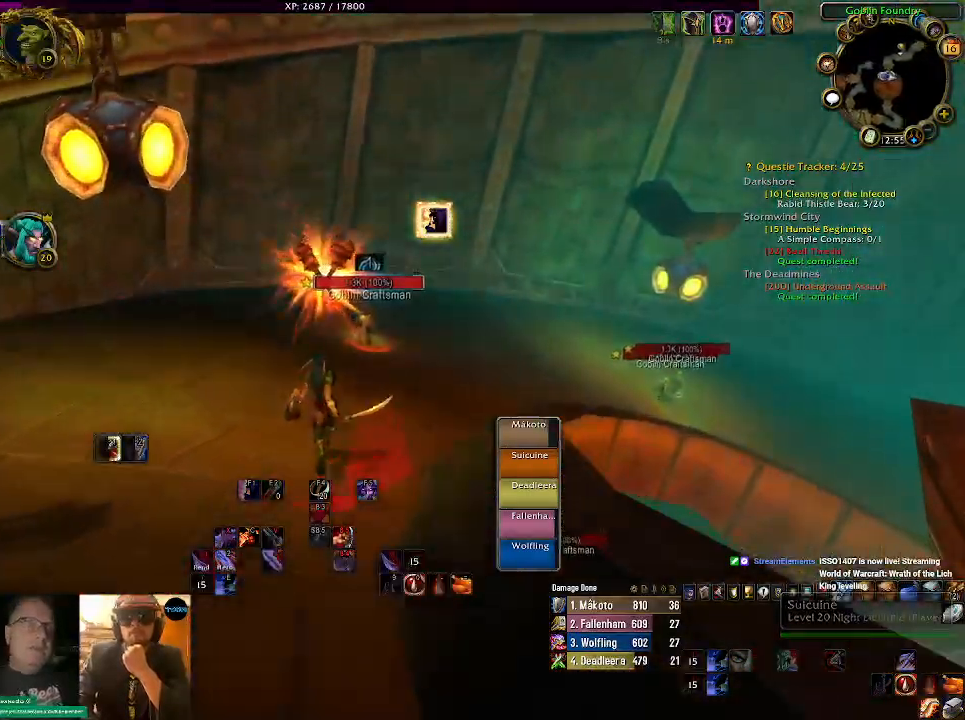
{"keys": ["1"], "mouse": ["right"], "events": [[167, "mouse_right", "up"], [200, "mouse_right", "down"], [417, "1", "down"]]}
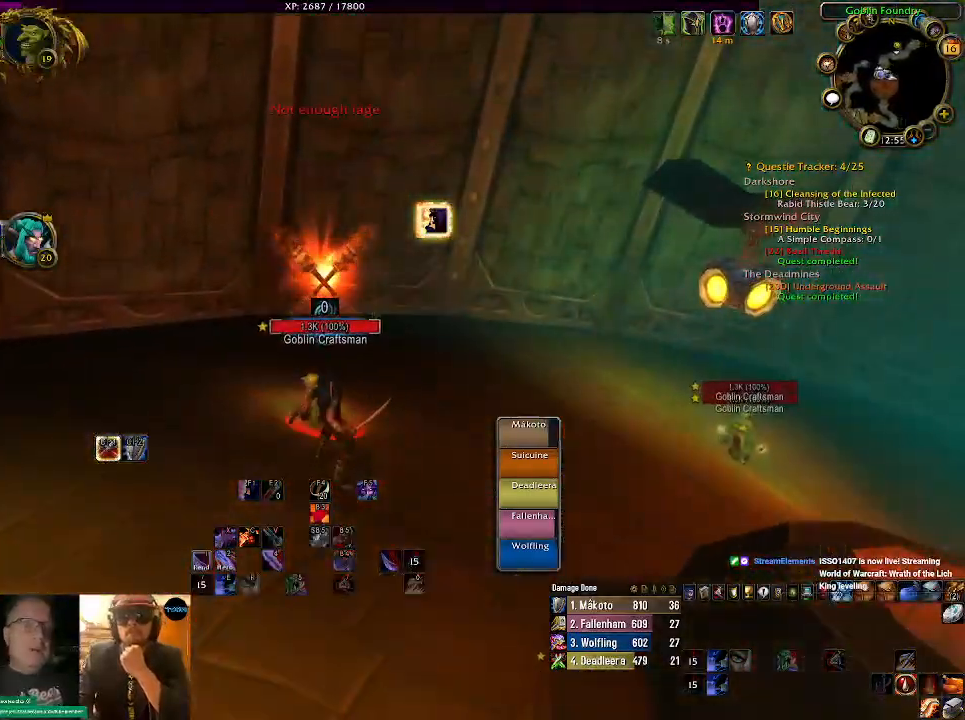
{"keys": [], "mouse": ["right"], "events": [[34, "1", "up"], [150, "1", "down"], [234, "1", "up"], [350, "1", "down"], [450, "1", "up"]]}
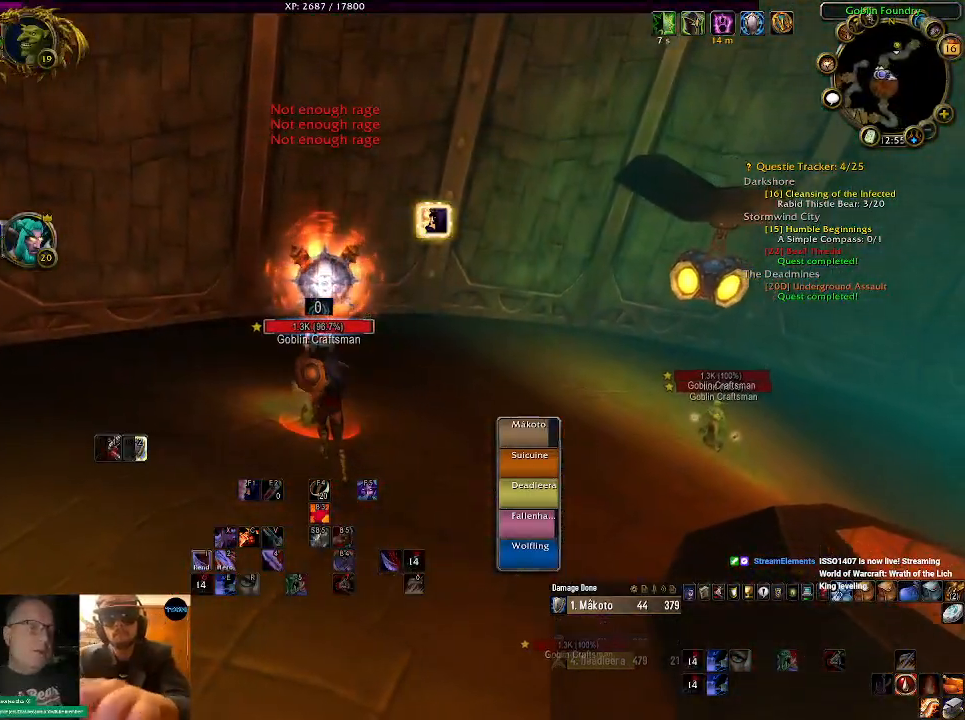
{"keys": ["1"], "mouse": ["right"], "events": [[50, "1", "down"], [167, "1", "up"], [267, "1", "down"], [384, "1", "up"], [500, "1", "down"]]}
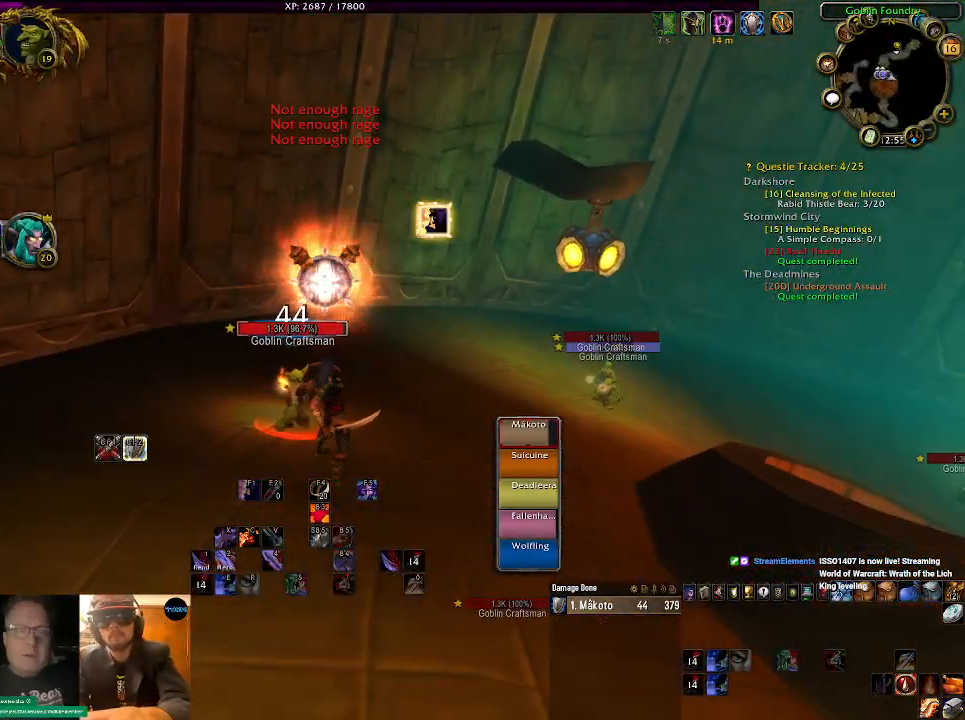
{"keys": ["1"], "mouse": ["right"], "events": [[84, "1", "up"], [217, "1", "down"], [317, "1", "up"], [434, "1", "down"]]}
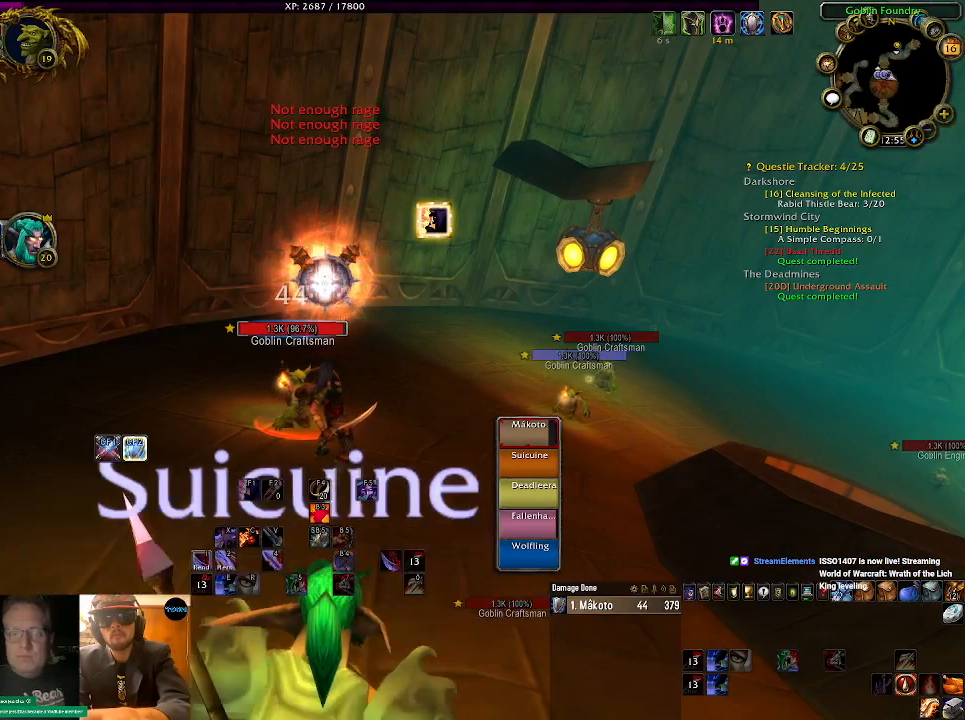
{"keys": [], "mouse": [], "events": [[50, "1", "up"], [150, "1", "down"], [267, "1", "up"], [350, "mouse_right", "up"], [367, "1", "down"], [484, "1", "up"]]}
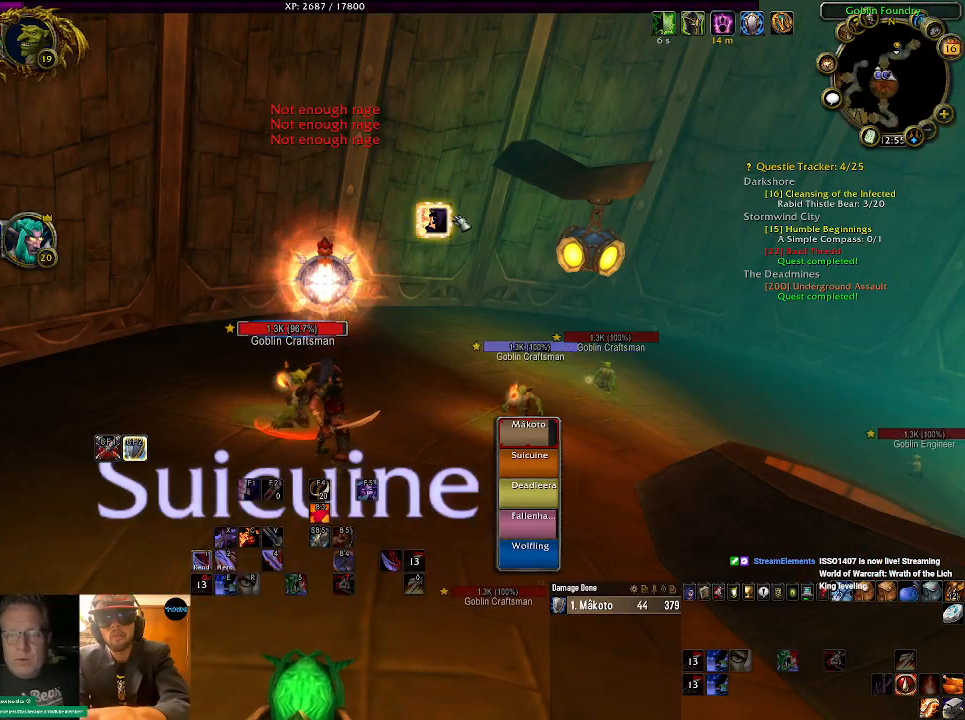
{"keys": [], "mouse": ["right"], "events": [[284, "mouse_right", "down"], [300, "d", "down"], [434, "d", "up"]]}
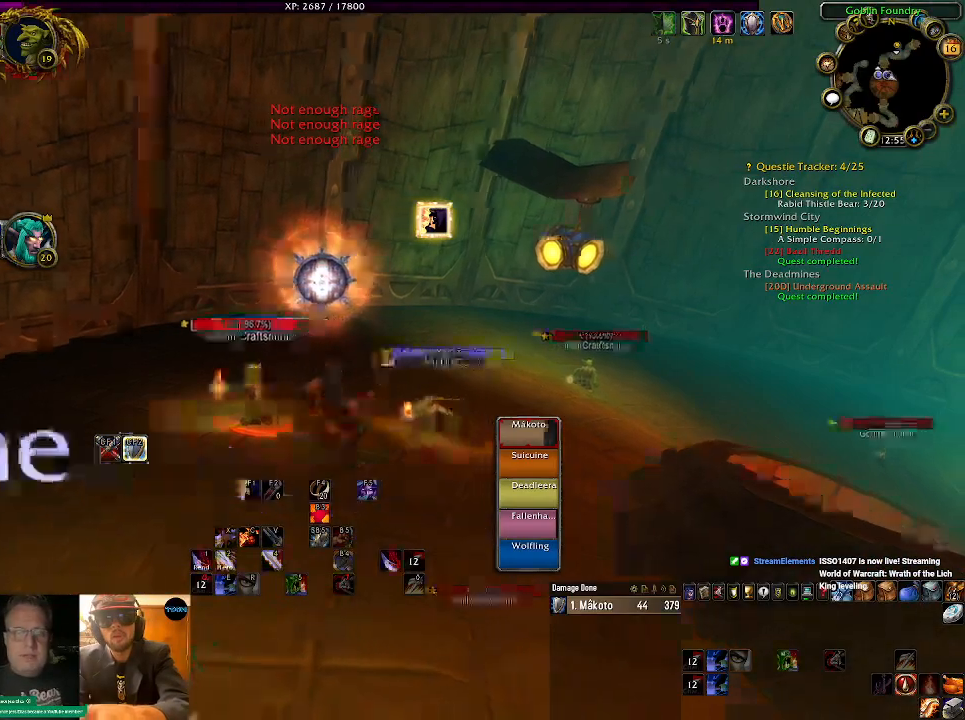
{"keys": ["d"], "mouse": ["left", "right"], "events": [[100, "c", "down"], [200, "c", "up"], [400, "d", "down"], [450, "mouse_left", "down"]]}
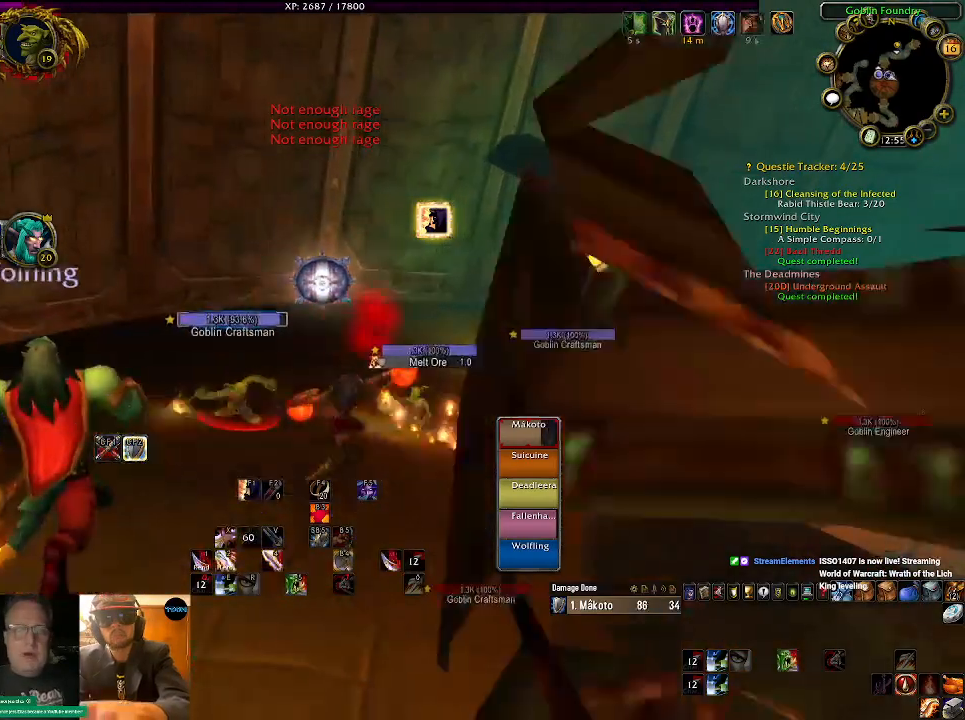
{"keys": [], "mouse": ["right"], "events": [[117, "d", "up"], [250, "mouse_left", "up"], [367, "e", "down"], [500, "e", "up"]]}
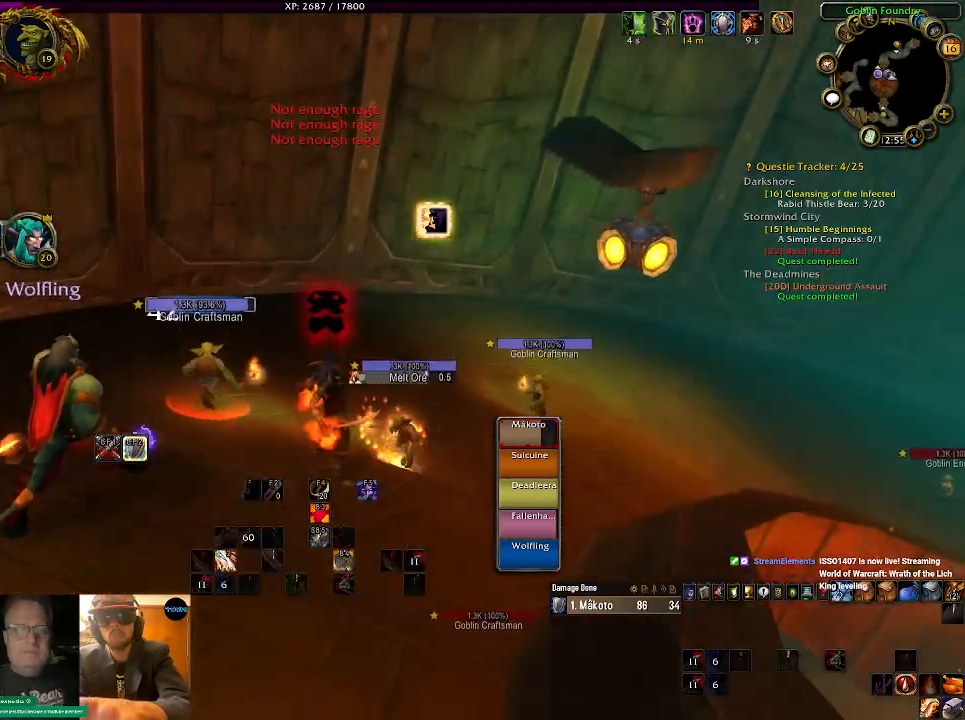
{"keys": ["s"], "mouse": ["right"], "events": [[434, "s", "down"]]}
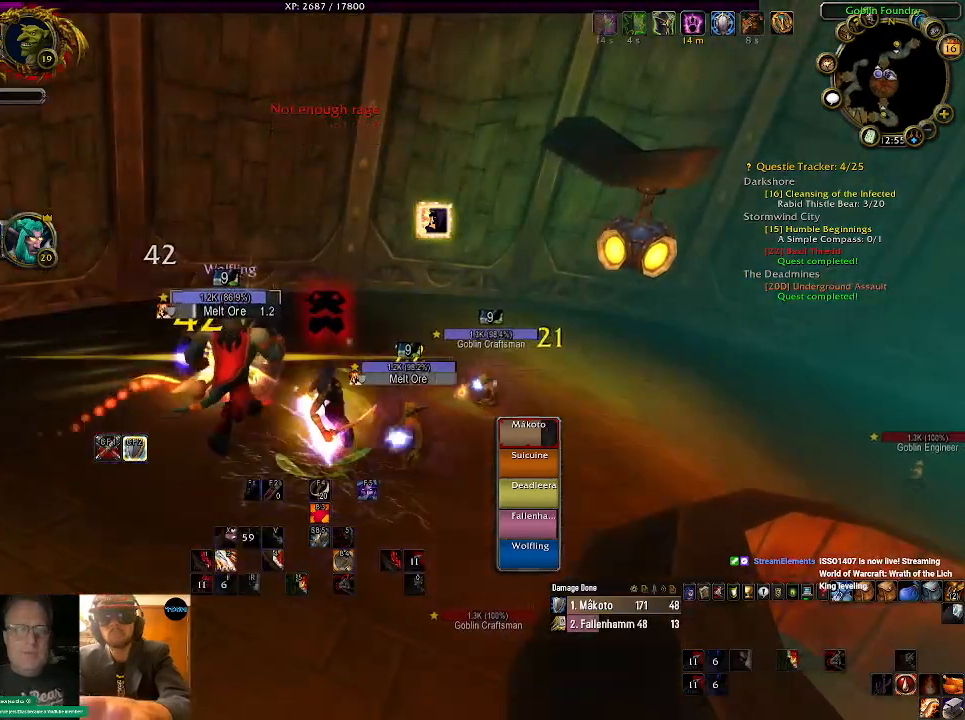
{"keys": [], "mouse": ["right"], "events": [[34, "s", "up"]]}
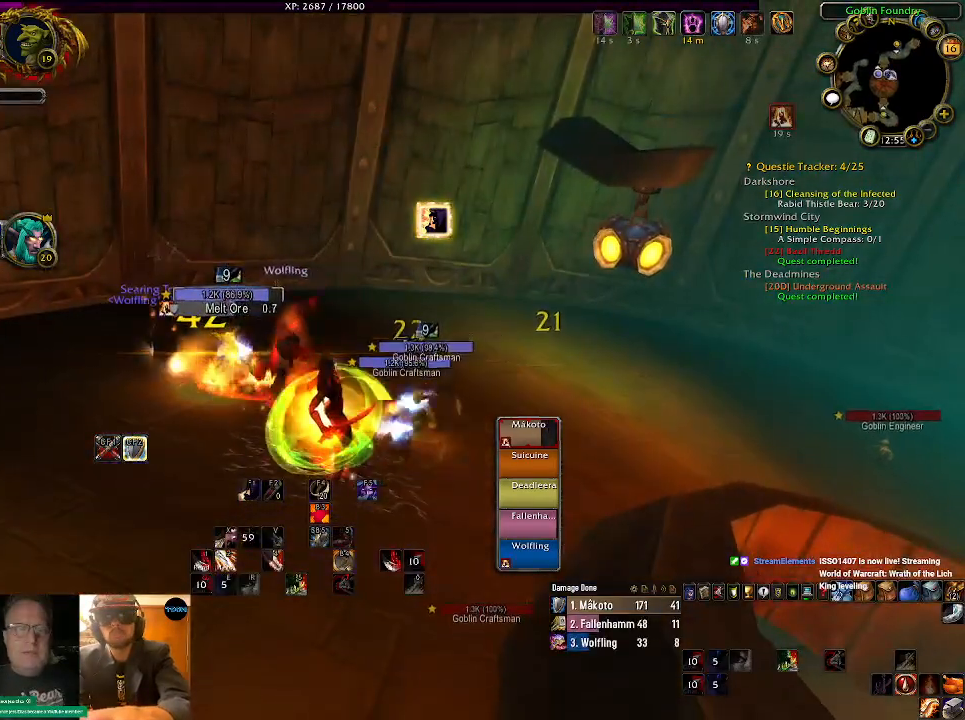
{"keys": [], "mouse": ["right"], "events": [[234, "2", "down"], [300, "2", "up"]]}
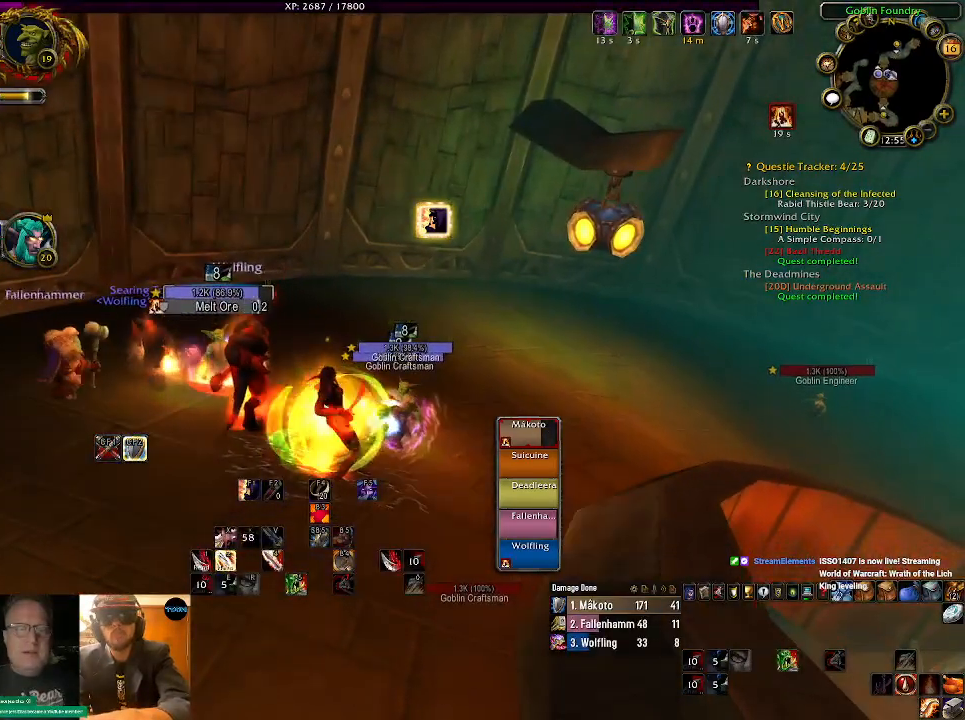
{"keys": [], "mouse": ["right"], "events": []}
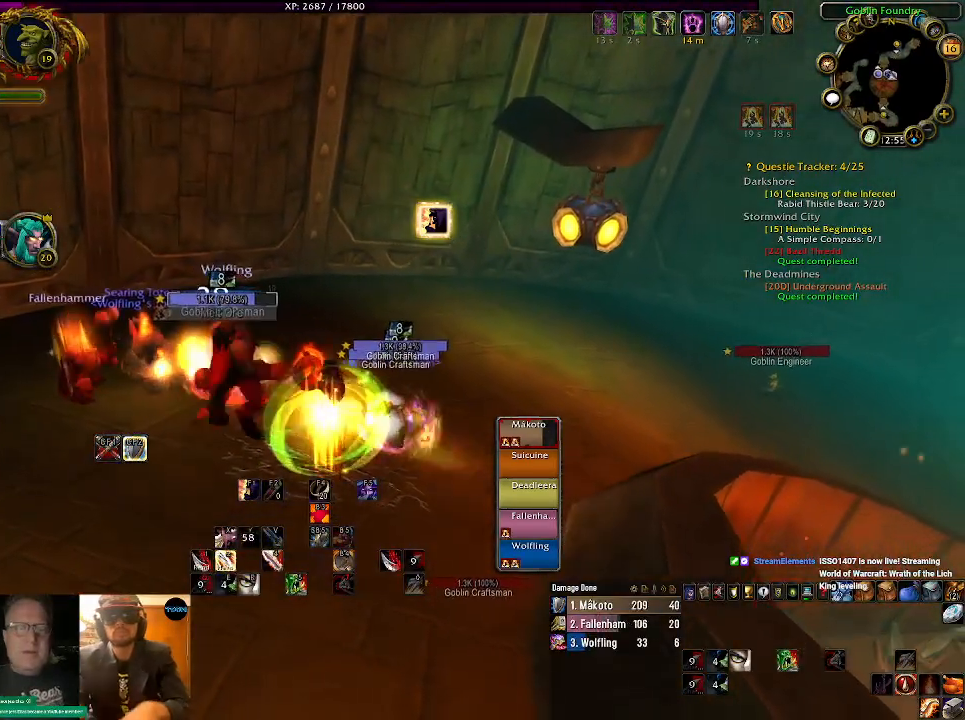
{"keys": [], "mouse": ["right"], "events": [[17, "a", "down"], [217, "a", "up"]]}
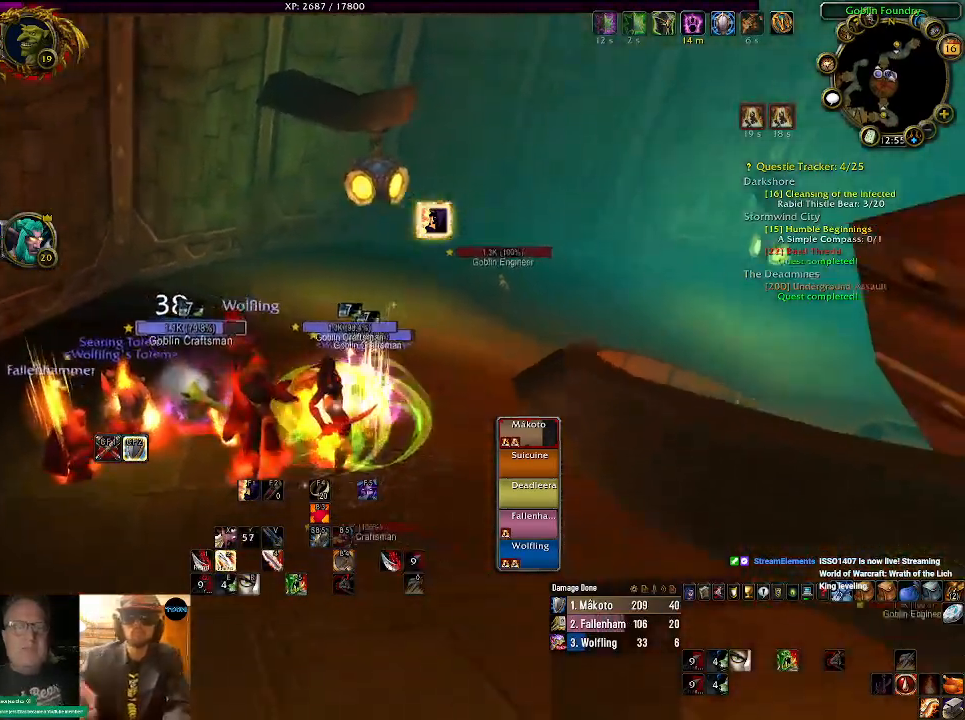
{"keys": [], "mouse": ["right"], "events": [[50, "tab", "down"], [167, "tab", "up"], [317, "1", "down"], [434, "1", "up"]]}
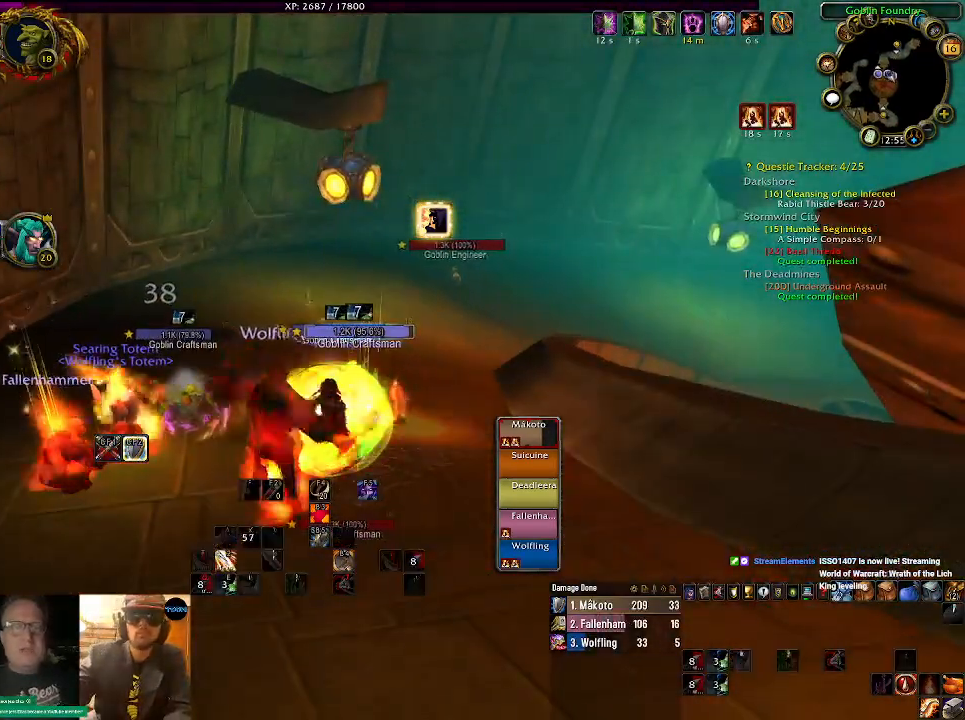
{"keys": ["tab"], "mouse": ["right"], "events": [[384, "tab", "down"]]}
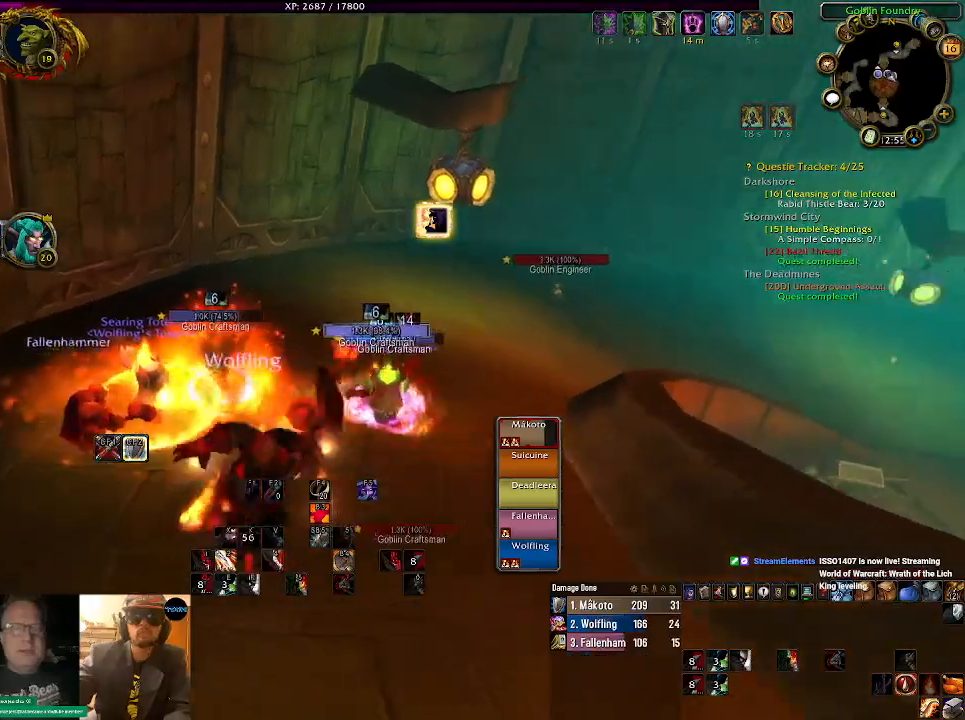
{"keys": ["1"], "mouse": ["right"], "events": [[34, "tab", "up"], [434, "1", "down"]]}
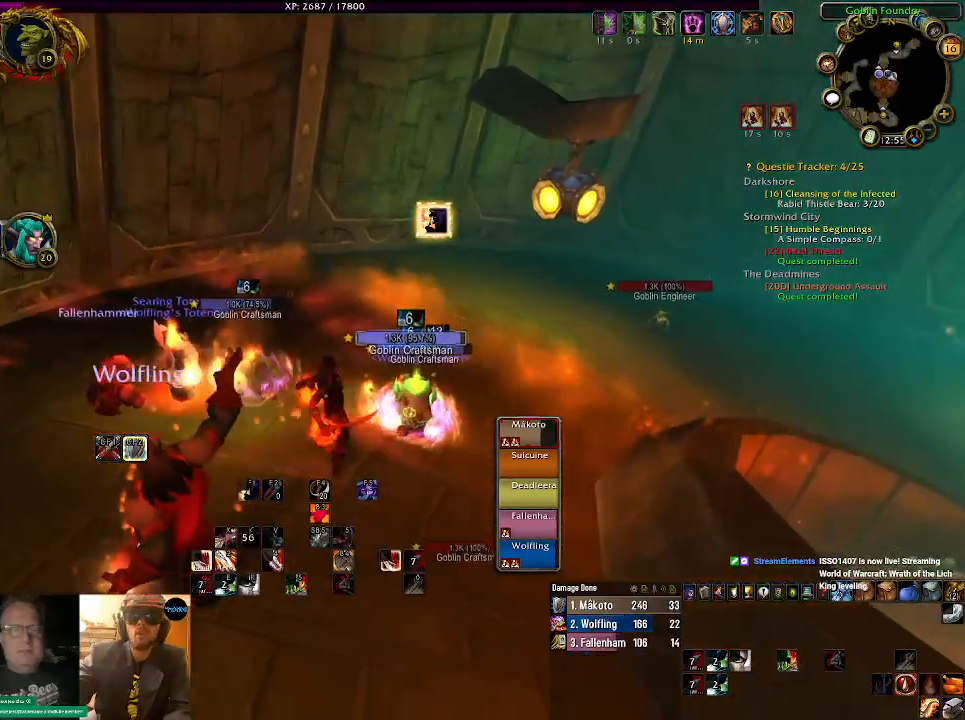
{"keys": [], "mouse": ["right"], "events": [[34, "1", "up"], [167, "1", "down"], [250, "1", "up"], [350, "1", "down"], [450, "1", "up"]]}
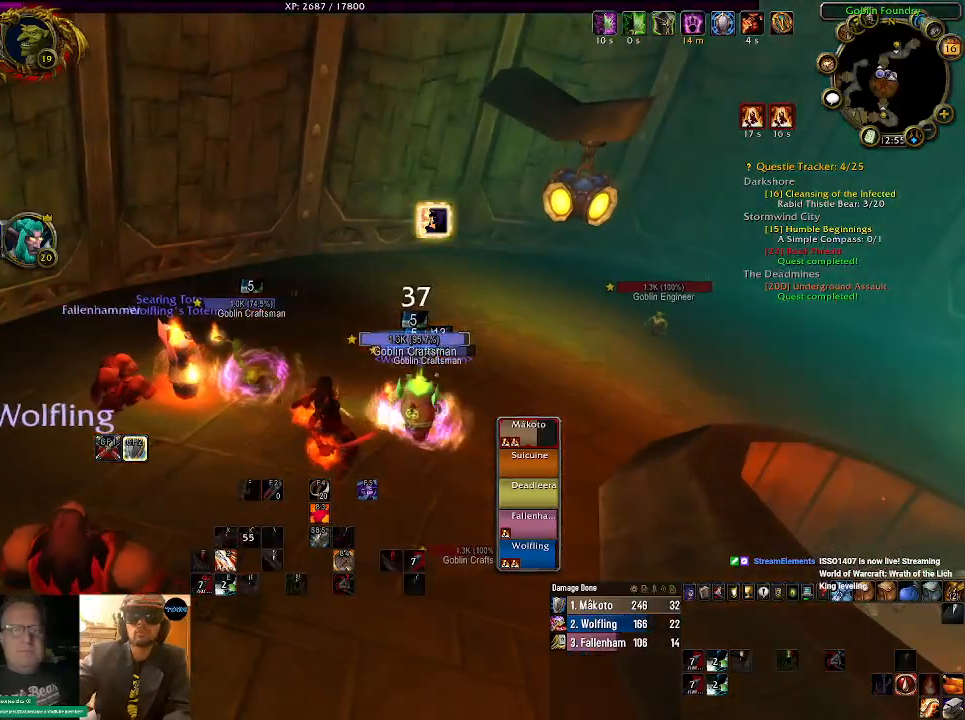
{"keys": ["tab"], "mouse": ["right"], "events": [[84, "1", "down"], [184, "1", "up"], [467, "tab", "down"]]}
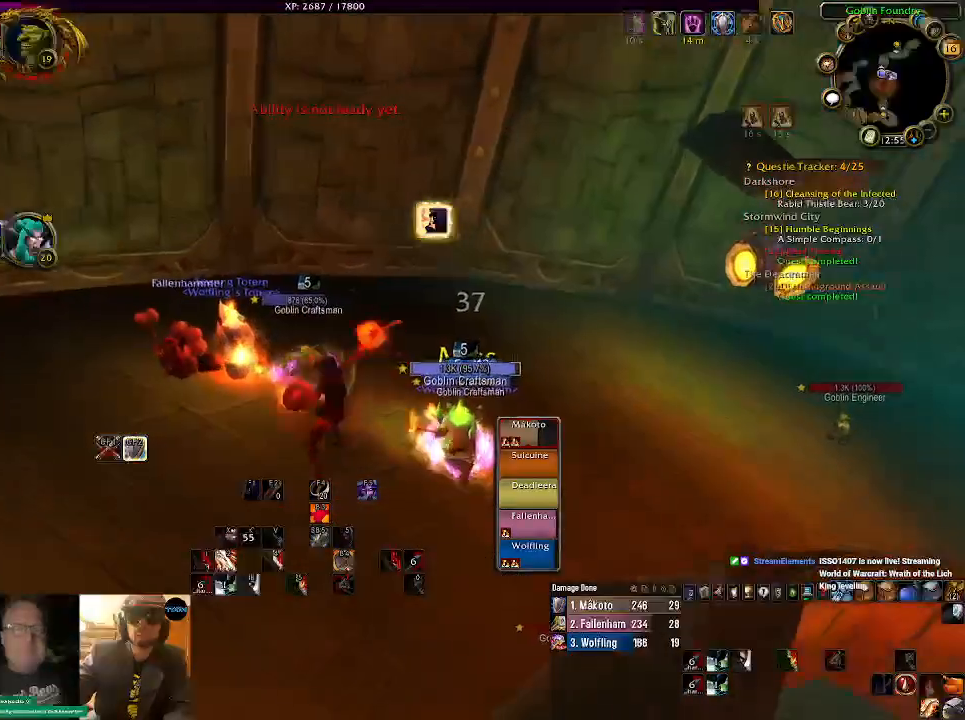
{"keys": [], "mouse": ["right"], "events": [[84, "tab", "up"], [284, "1", "down"], [417, "1", "up"]]}
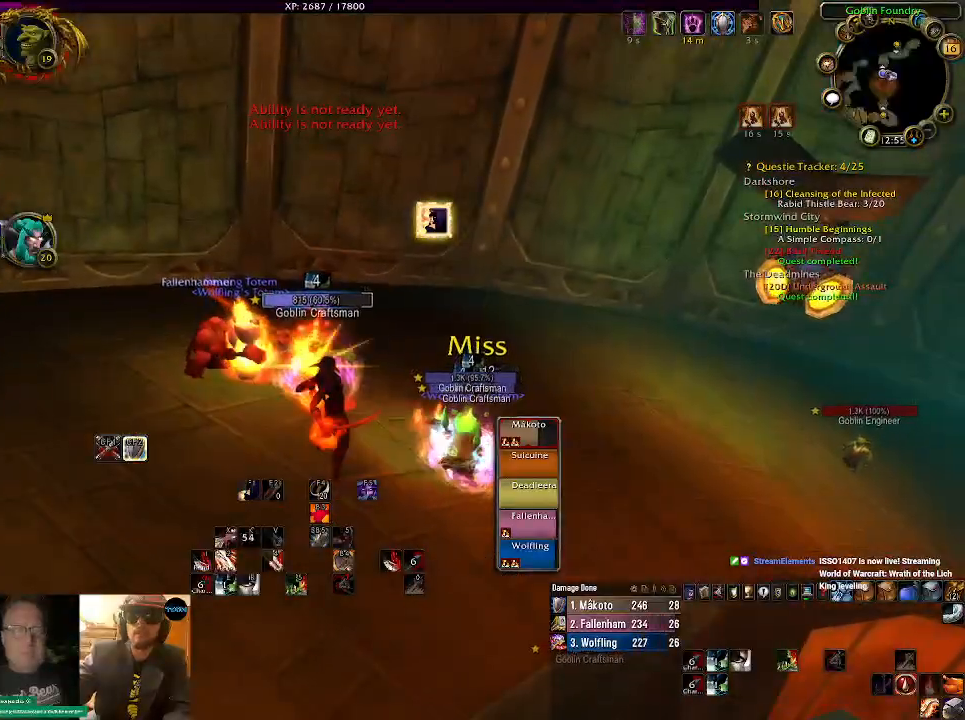
{"keys": ["1"], "mouse": ["right"], "events": [[34, "1", "down"], [150, "1", "up"], [267, "1", "down"], [367, "1", "up"], [450, "1", "down"]]}
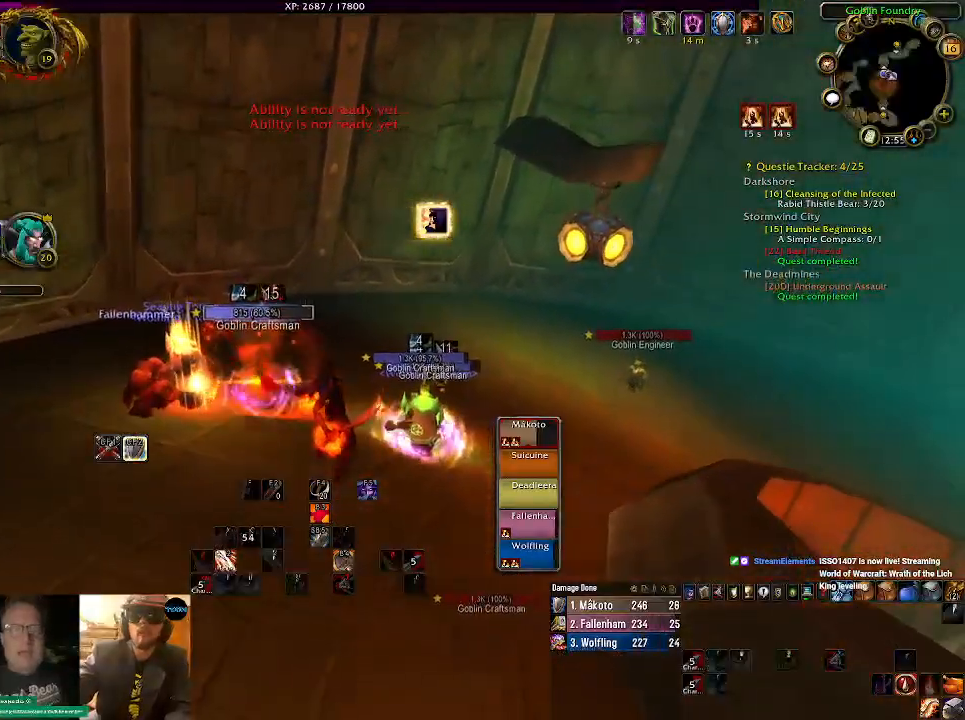
{"keys": [], "mouse": ["right"], "events": [[100, "1", "up"], [250, "1", "down"], [350, "1", "up"]]}
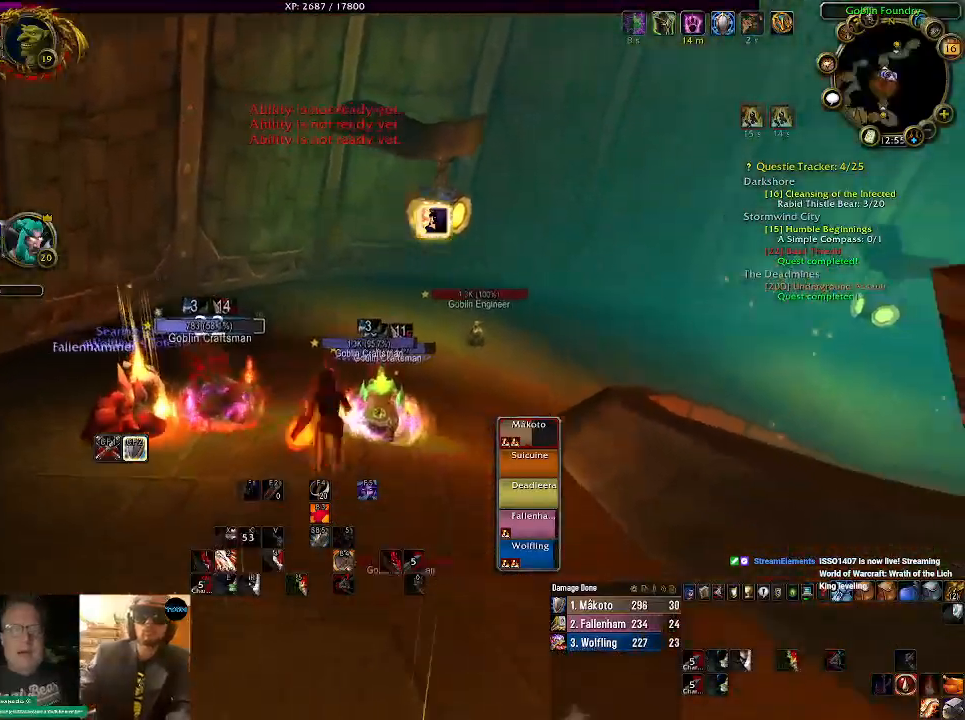
{"keys": [], "mouse": ["right"], "events": [[34, "tab", "down"], [184, "tab", "up"]]}